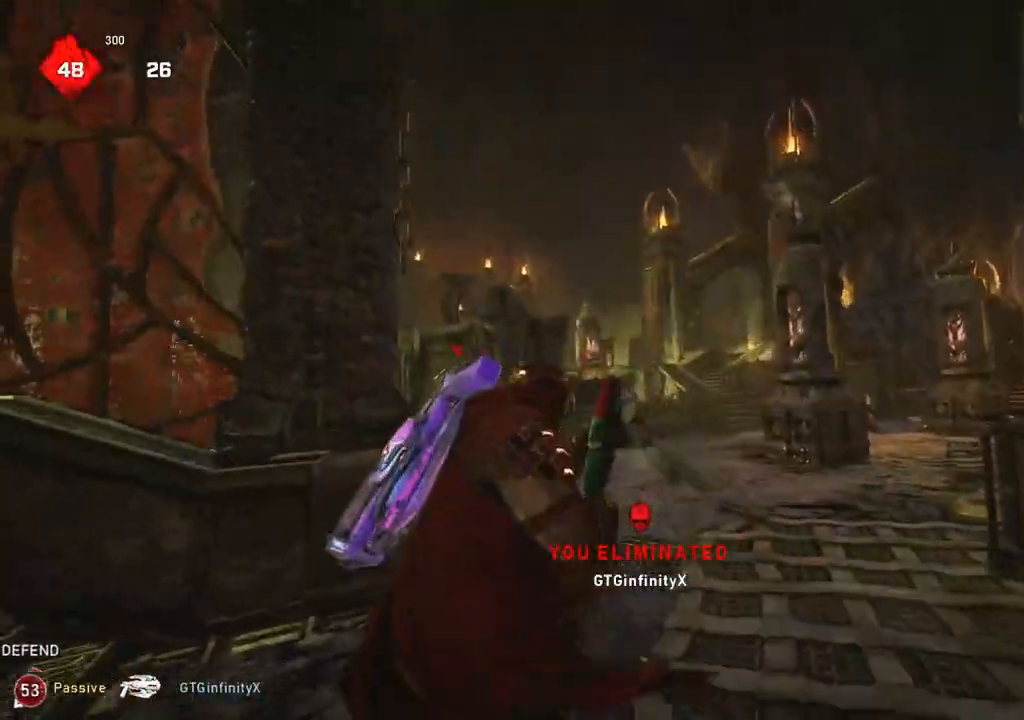
Gameplay with a controller (Xbox layout); each line is a JSON object with the inputs held at the frame after it. "events" lists button and stick changes between this image and that frame as [ms after this image, input, new state], when the widget could be followed in between.
{"buttons": [], "left_stick": "up-left", "right_stick": "center", "events": [[33, "right_stick", "down"], [133, "left_stick", "up-right"], [133, "right_stick", "center"], [183, "L1", "down"], [283, "L1", "up"], [500, "left_stick", "up-left"]]}
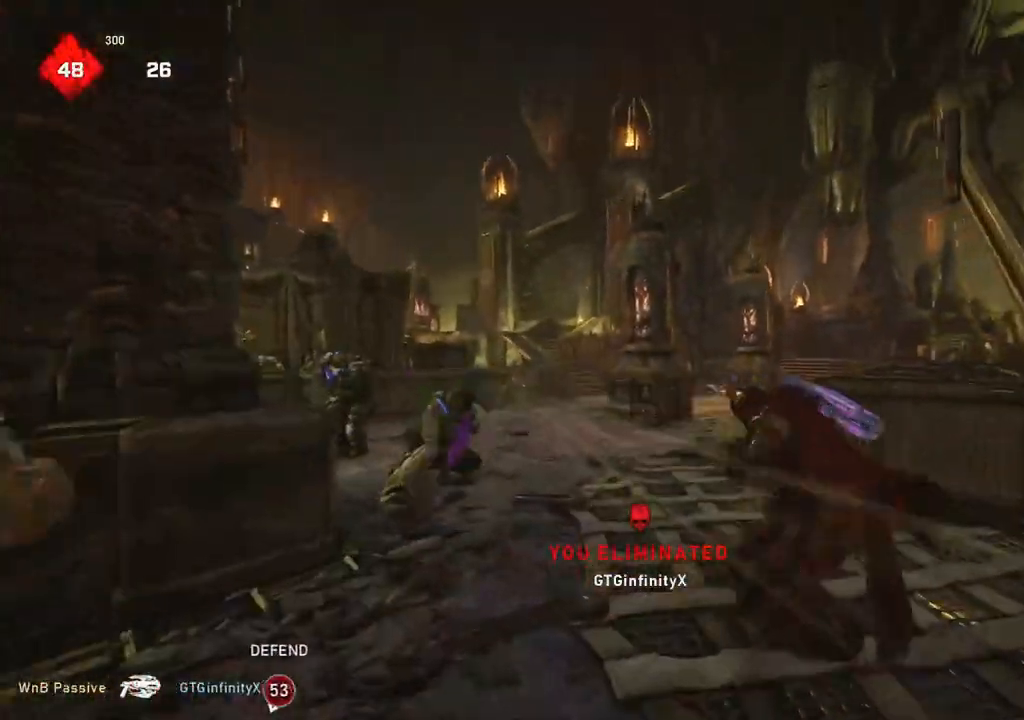
{"buttons": ["R2"], "left_stick": "down-left", "right_stick": "down-left", "events": [[17, "left_stick", "down-left"], [200, "right_stick", "left"], [400, "R2", "down"], [467, "right_stick", "down-left"]]}
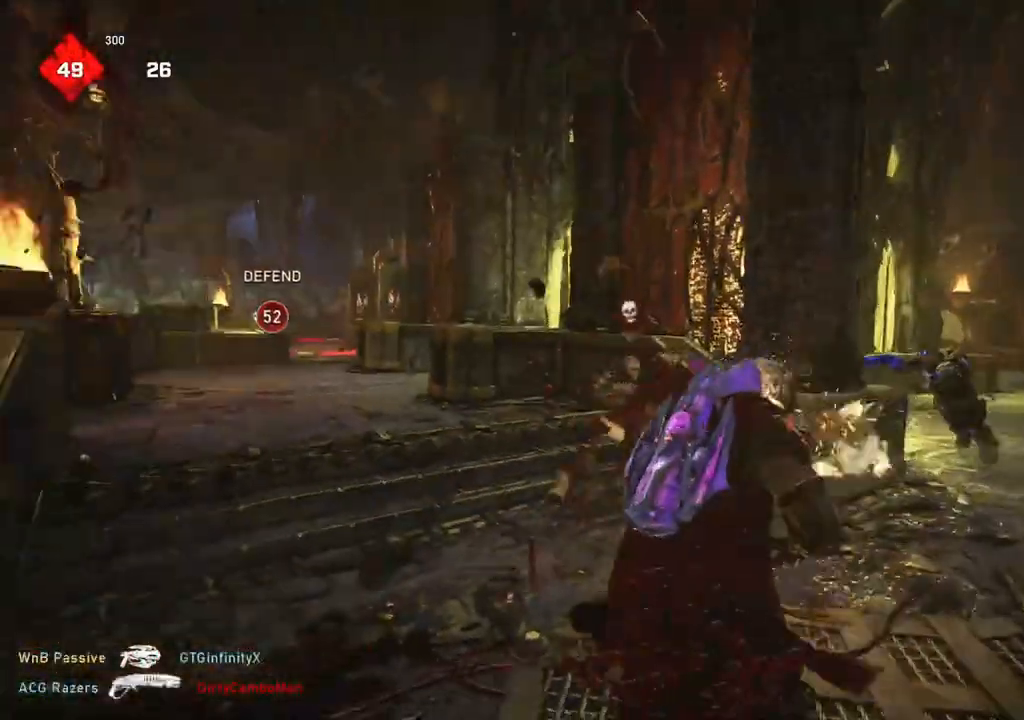
{"buttons": [], "left_stick": "left", "right_stick": "center", "events": [[17, "R2", "up"], [83, "right_stick", "center"], [150, "right_stick", "right"], [250, "right_stick", "center"], [383, "left_stick", "left"]]}
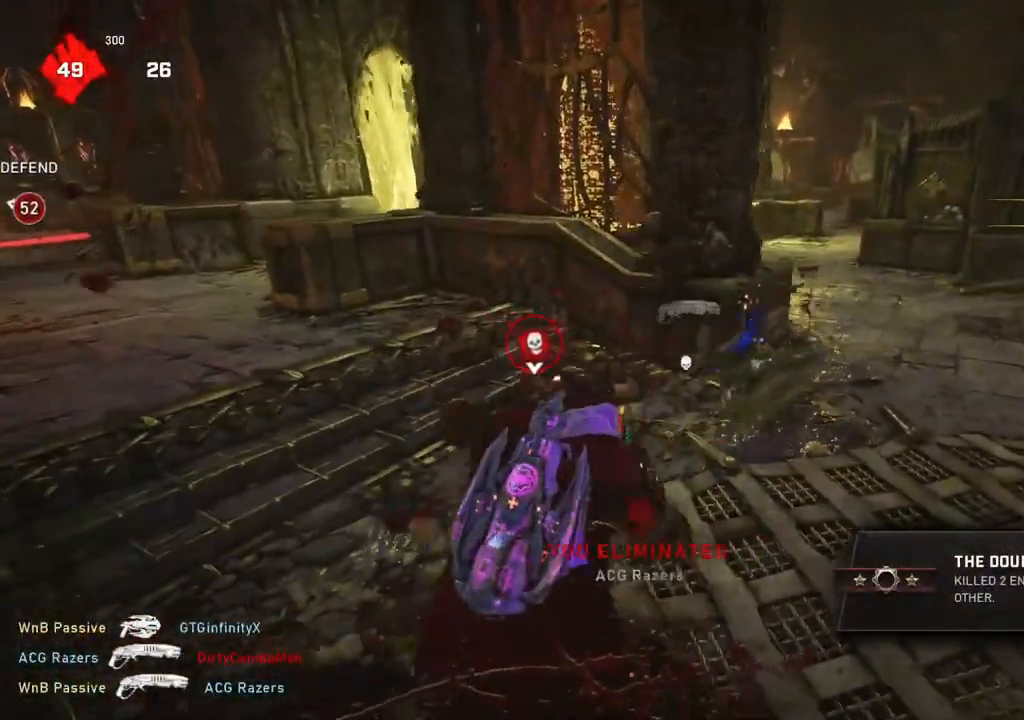
{"buttons": ["R2"], "left_stick": "right", "right_stick": "down", "events": [[33, "left_stick", "down"], [117, "left_stick", "right"], [300, "R2", "down"], [300, "right_stick", "up"], [433, "right_stick", "center"], [483, "right_stick", "down"]]}
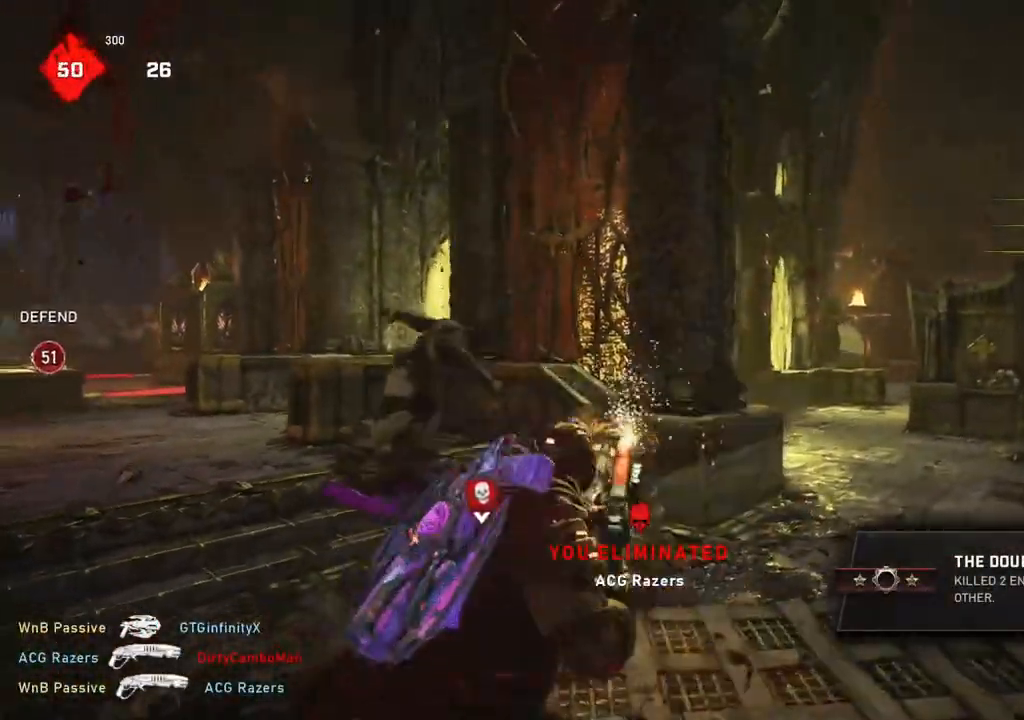
{"buttons": [], "left_stick": "up-right", "right_stick": "center", "events": [[150, "left_stick", "down"], [200, "R2", "up"], [267, "left_stick", "left"], [283, "right_stick", "right"], [350, "right_stick", "center"], [383, "left_stick", "down"], [450, "L1", "down"], [467, "left_stick", "up-right"], [500, "L1", "up"]]}
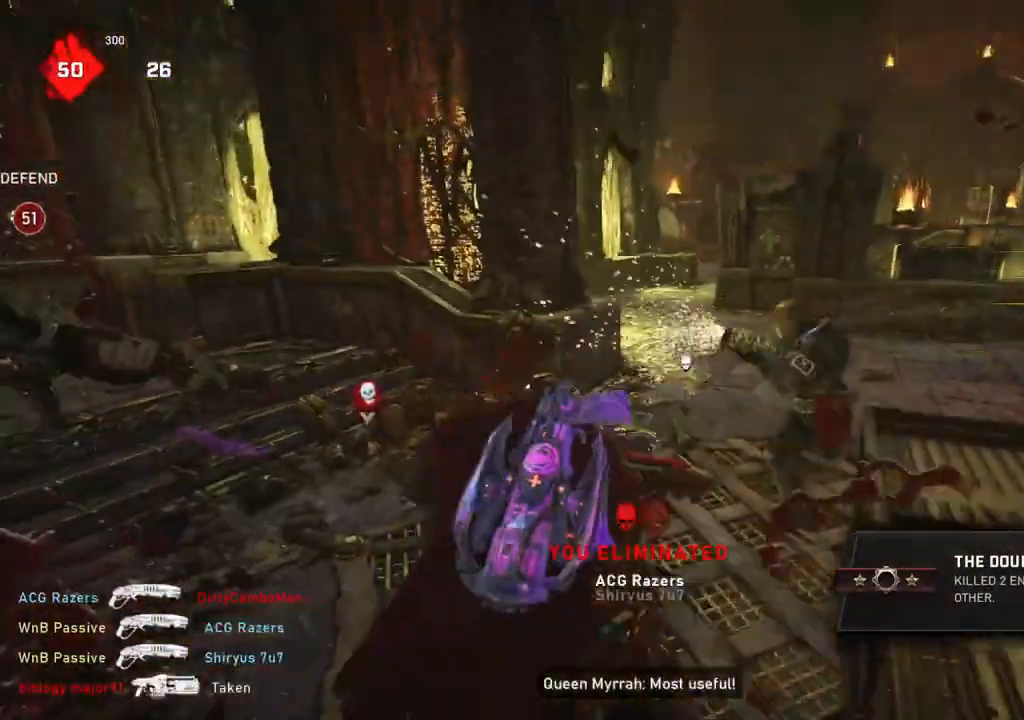
{"buttons": [], "left_stick": "up-left", "right_stick": "center", "events": [[33, "left_stick", "down-right"], [233, "left_stick", "up-left"]]}
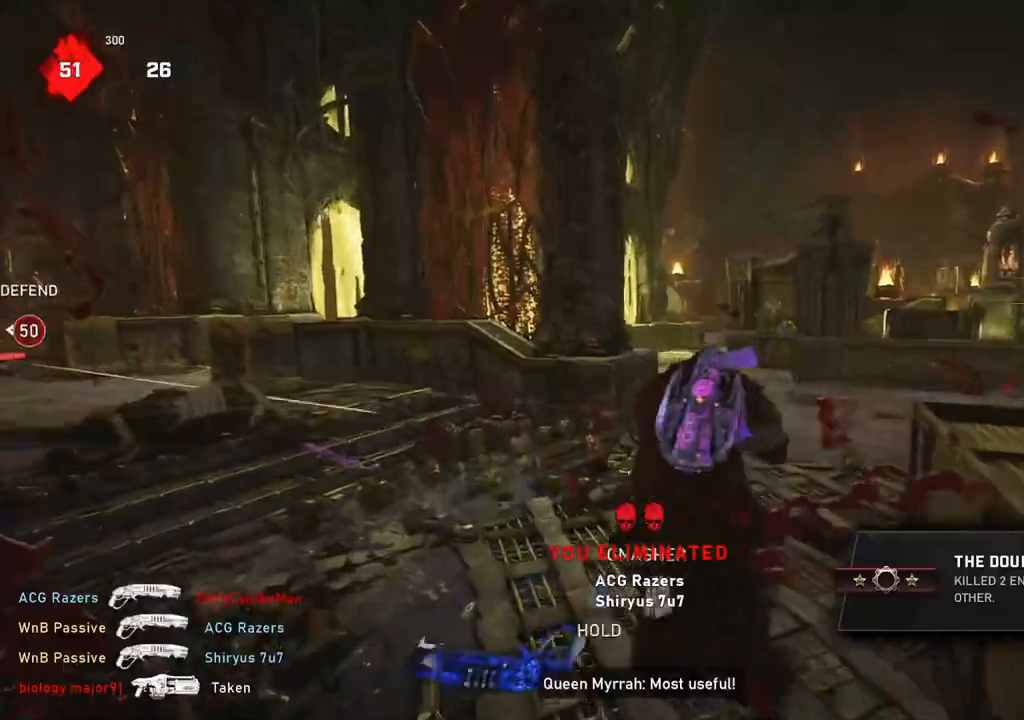
{"buttons": [], "left_stick": "down-left", "right_stick": "center", "events": [[33, "right_stick", "right"], [67, "left_stick", "up-right"], [150, "left_stick", "right"], [233, "L1", "down"], [233, "R2", "down"], [233, "right_stick", "up-left"], [250, "left_stick", "down-right"], [283, "L1", "up"], [300, "R2", "up"], [333, "right_stick", "down"], [400, "left_stick", "down-left"], [417, "right_stick", "center"]]}
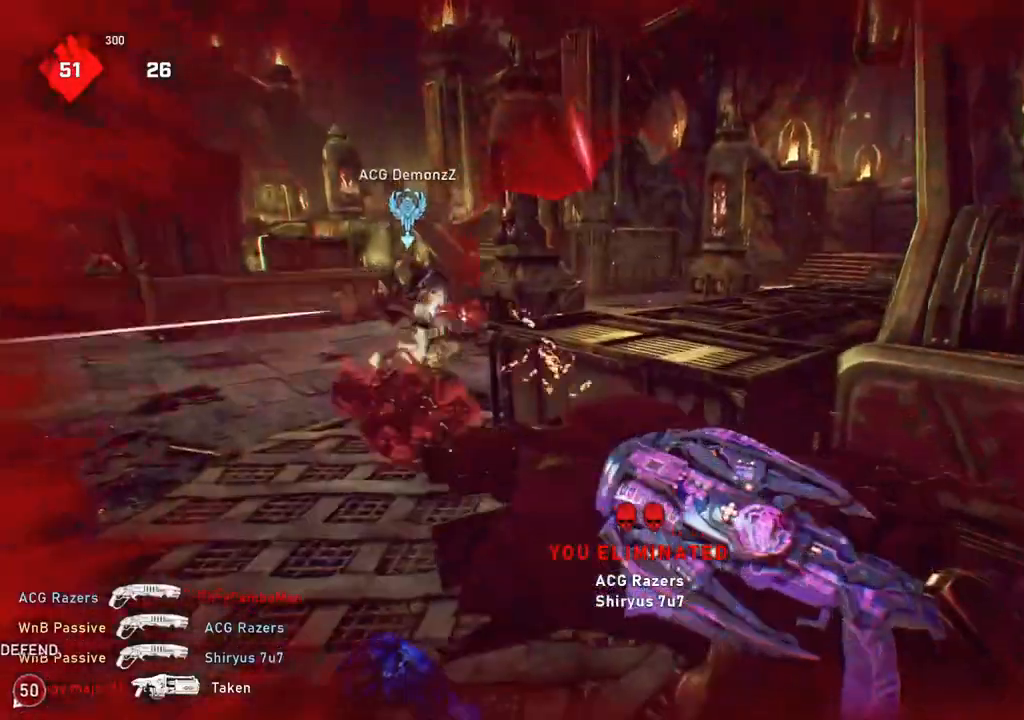
{"buttons": ["L1"], "left_stick": "down-left", "right_stick": "left", "events": [[67, "left_stick", "up-left"], [200, "right_stick", "left"], [233, "left_stick", "center"], [283, "right_stick", "center"], [367, "L1", "down"], [450, "left_stick", "down-left"], [467, "right_stick", "left"]]}
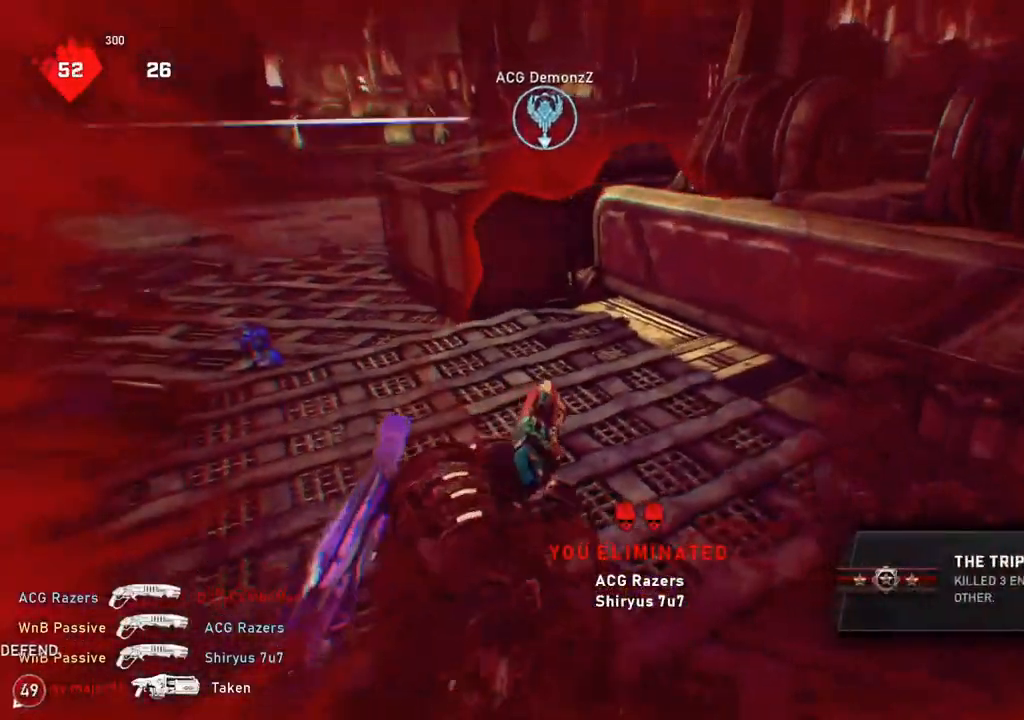
{"buttons": [], "left_stick": "right", "right_stick": "right", "events": [[50, "right_stick", "center"], [200, "L1", "up"], [217, "left_stick", "left"], [267, "L1", "down"], [283, "right_stick", "right"], [333, "L1", "up"], [350, "left_stick", "right"], [450, "L1", "down"], [467, "L1", "up"]]}
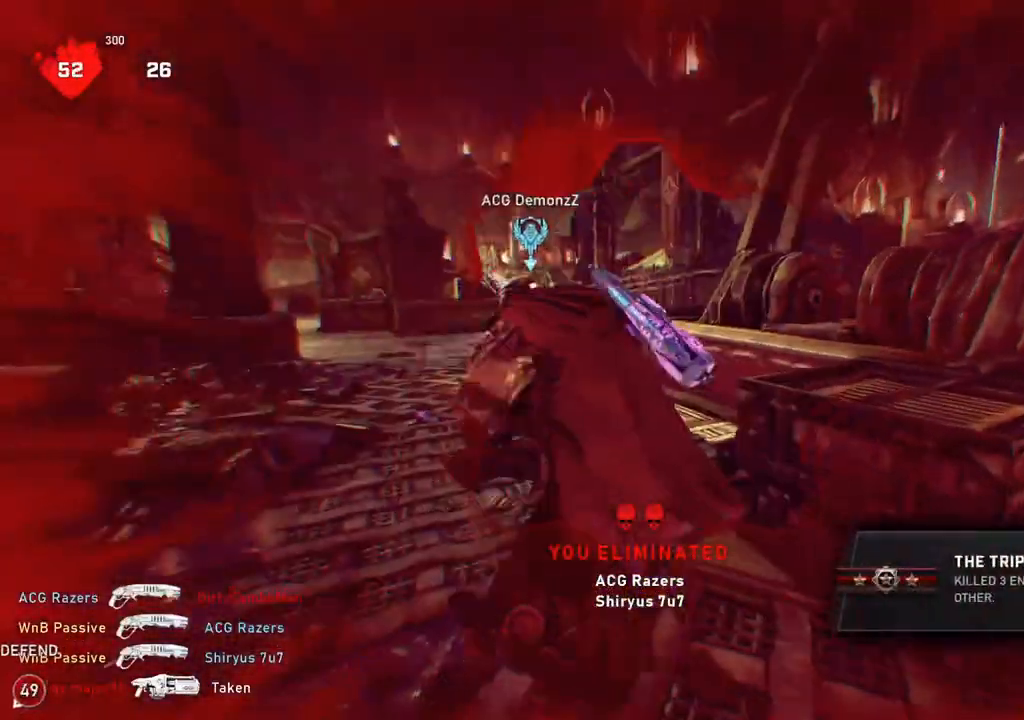
{"buttons": ["L1"], "left_stick": "up-right", "right_stick": "right", "events": [[50, "L1", "down"], [50, "left_stick", "up-right"], [117, "L1", "up"], [183, "left_stick", "left"], [300, "left_stick", "up-left"], [333, "L1", "down"], [400, "L1", "up"], [450, "left_stick", "up-right"], [483, "L1", "down"]]}
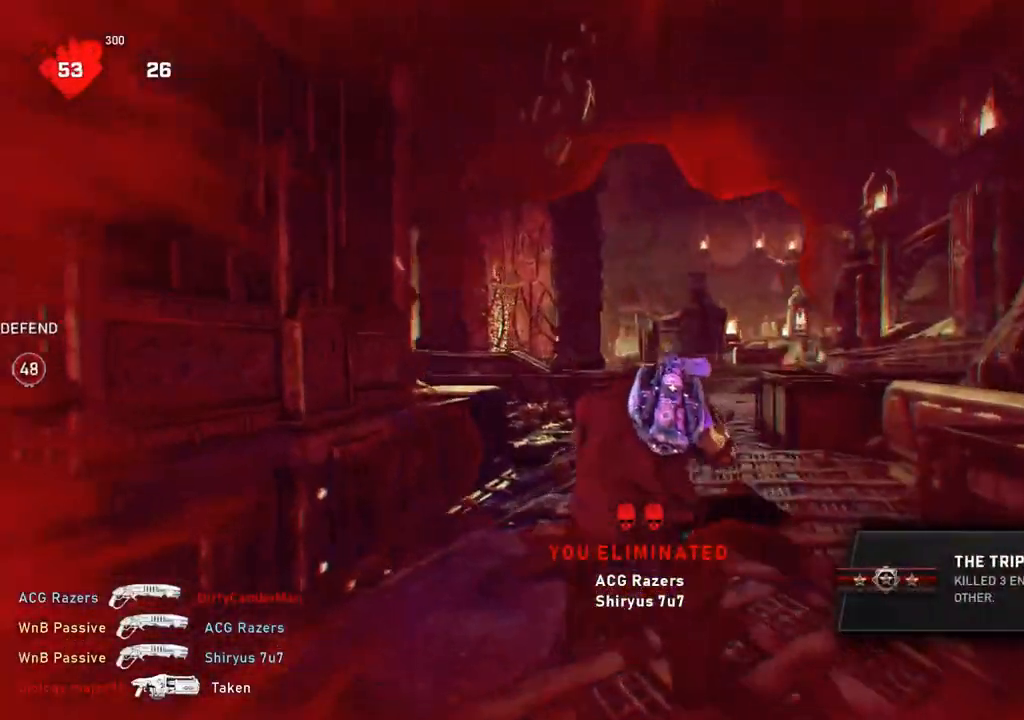
{"buttons": [], "left_stick": "up-right", "right_stick": "right", "events": [[100, "L1", "up"], [117, "left_stick", "left"], [150, "L3", "down"], [167, "L1", "down"], [167, "right_stick", "up-left"], [200, "L3", "up"], [233, "L1", "up"], [283, "right_stick", "center"], [367, "left_stick", "up-right"], [400, "right_stick", "right"]]}
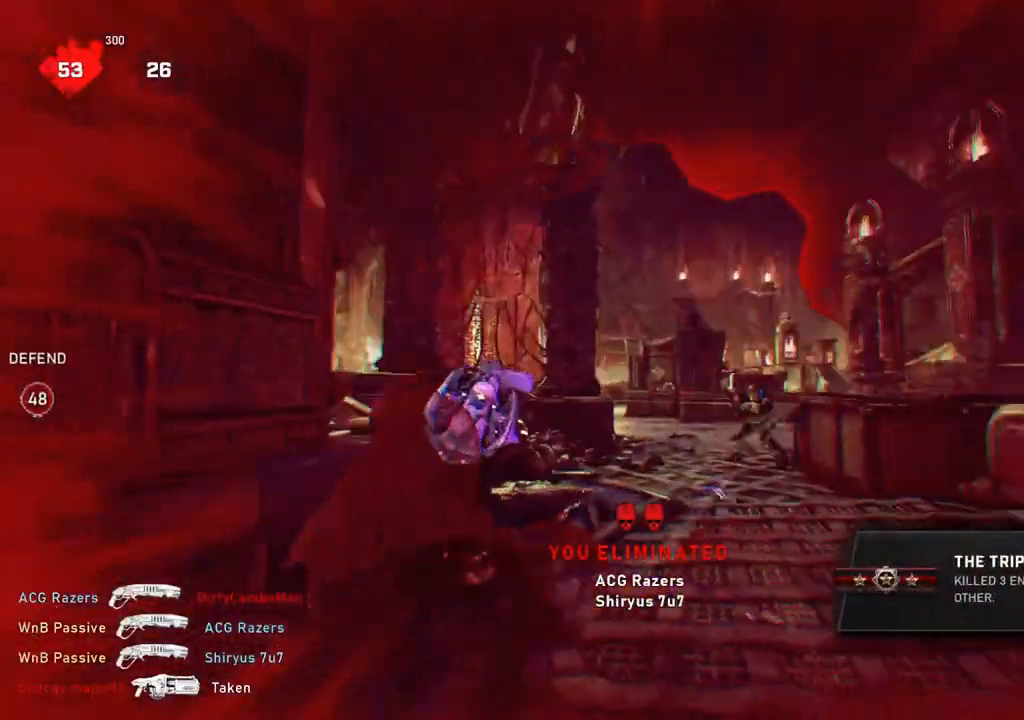
{"buttons": [], "left_stick": "down-left", "right_stick": "center", "events": [[183, "L1", "down"], [183, "right_stick", "center"], [267, "L1", "up"], [450, "left_stick", "down-left"]]}
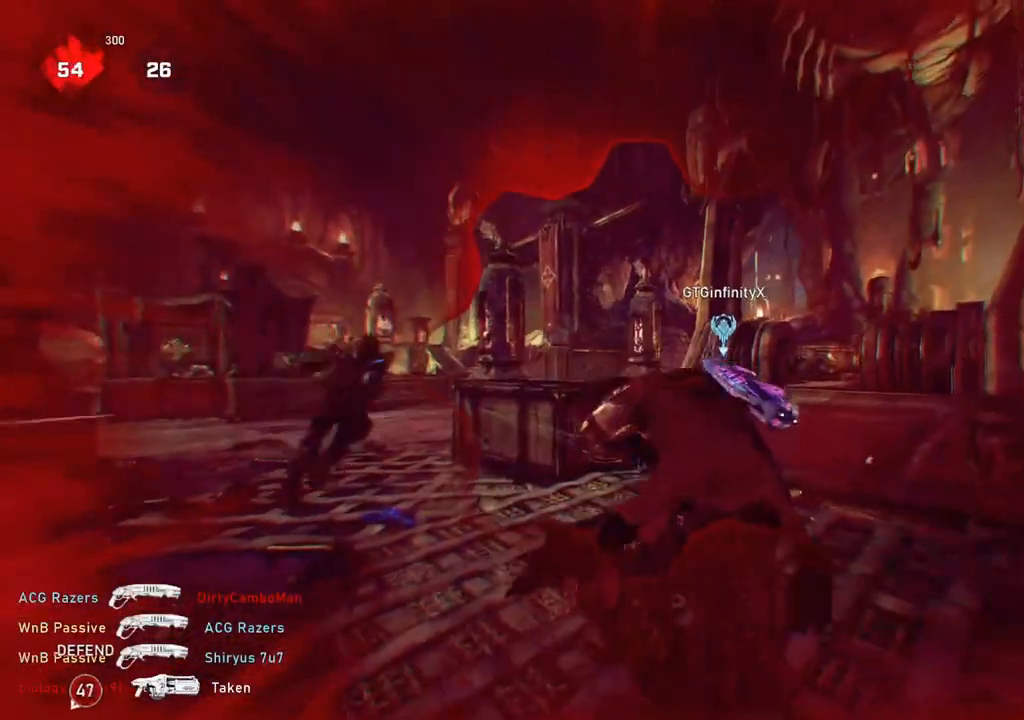
{"buttons": [], "left_stick": "down-right", "right_stick": "center", "events": [[50, "right_stick", "left"], [67, "left_stick", "left"], [200, "R2", "down"], [250, "left_stick", "down-right"], [267, "R2", "up"], [283, "right_stick", "center"]]}
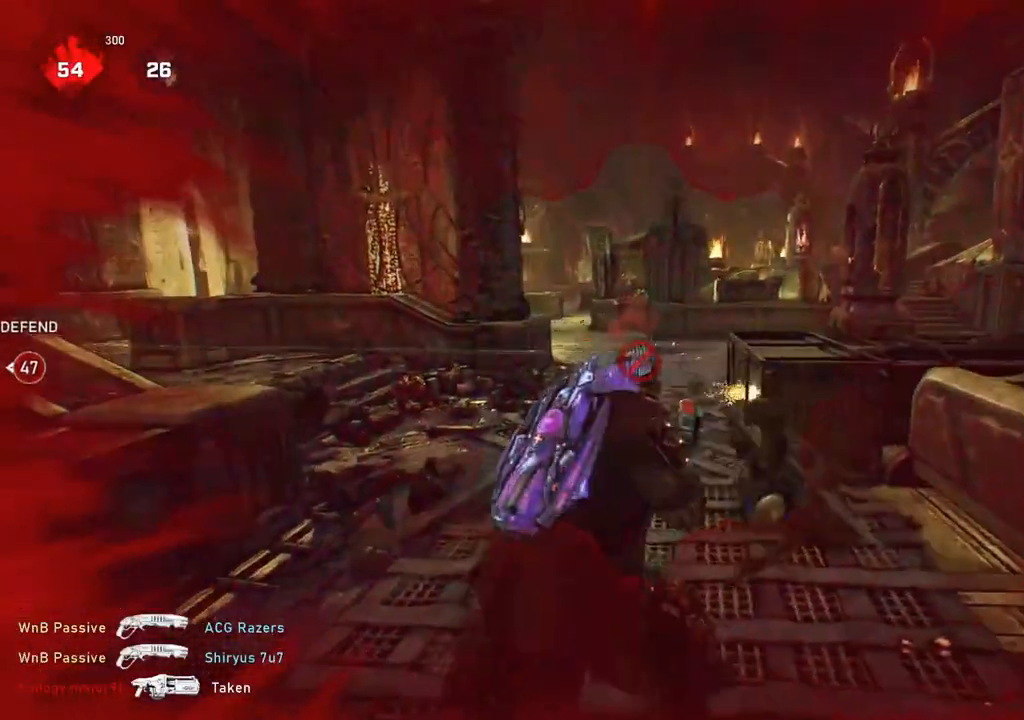
{"buttons": [], "left_stick": "down-right", "right_stick": "down", "events": [[33, "right_stick", "right"], [100, "right_stick", "center"], [150, "L1", "down"], [150, "left_stick", "up-right"], [200, "L1", "up"], [217, "B", "down"], [283, "B", "up"], [283, "left_stick", "right"], [483, "right_stick", "down"], [500, "left_stick", "down-right"]]}
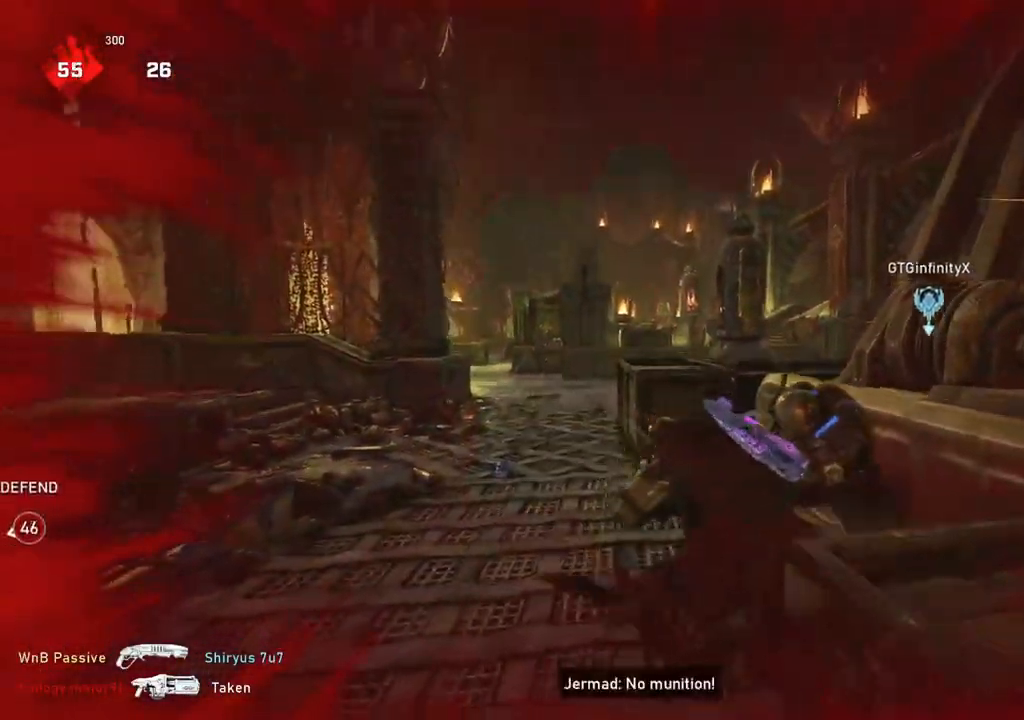
{"buttons": [], "left_stick": "center", "right_stick": "center", "events": [[50, "right_stick", "center"], [117, "B", "down"], [150, "left_stick", "down"], [217, "B", "up"], [283, "B", "down"], [350, "B", "up"], [367, "left_stick", "center"]]}
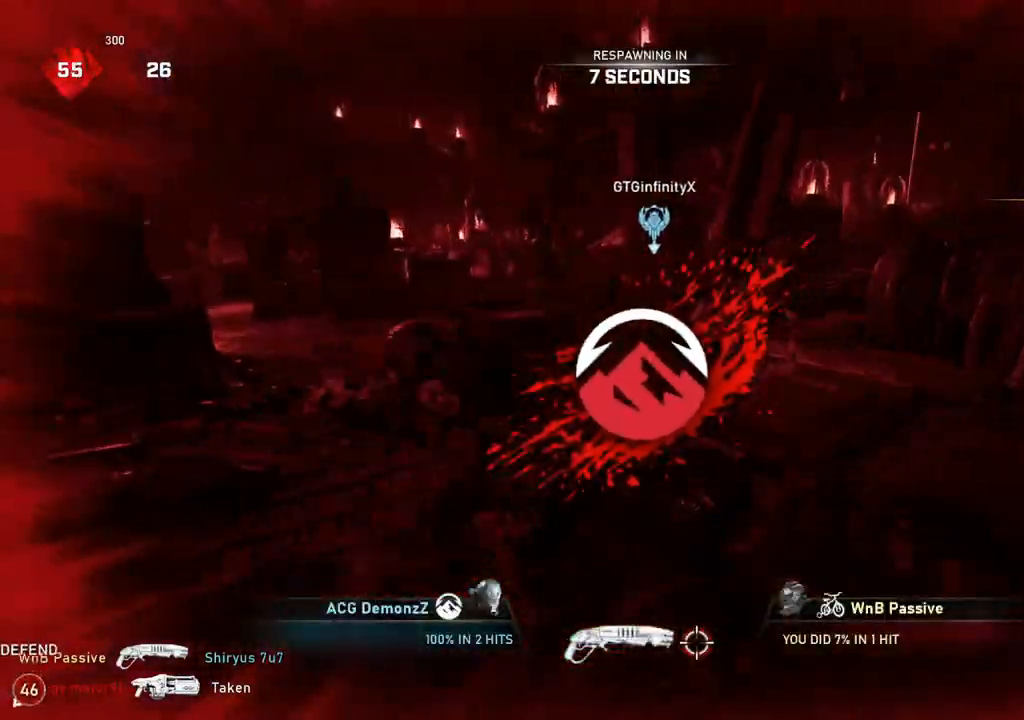
{"buttons": [], "left_stick": "center", "right_stick": "center", "events": []}
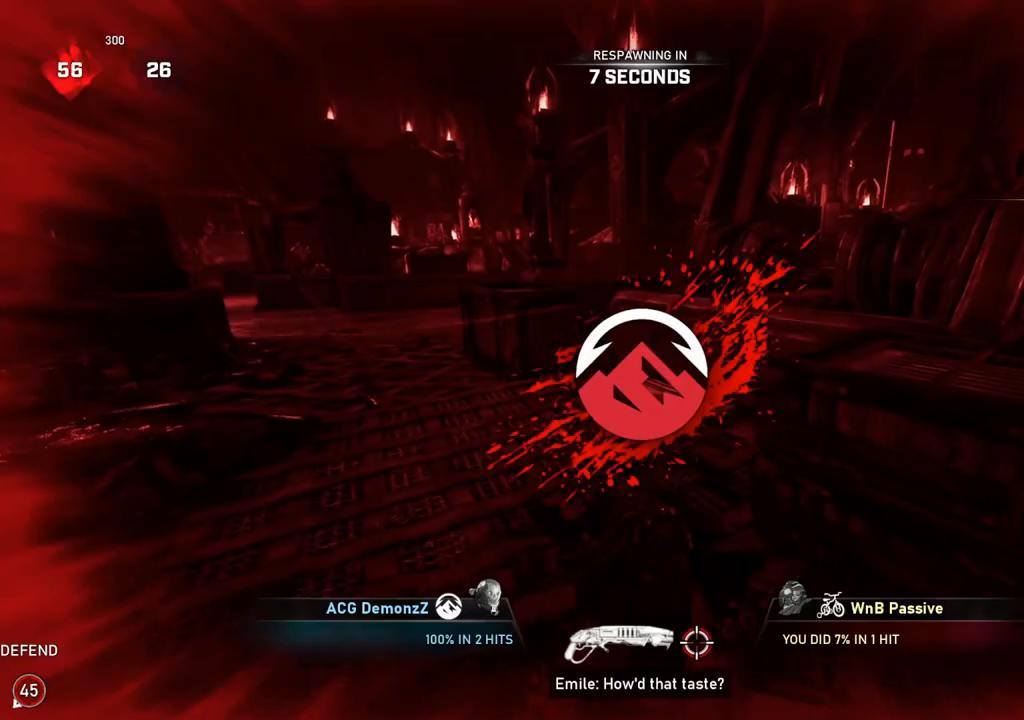
{"buttons": [], "left_stick": "center", "right_stick": "center", "events": []}
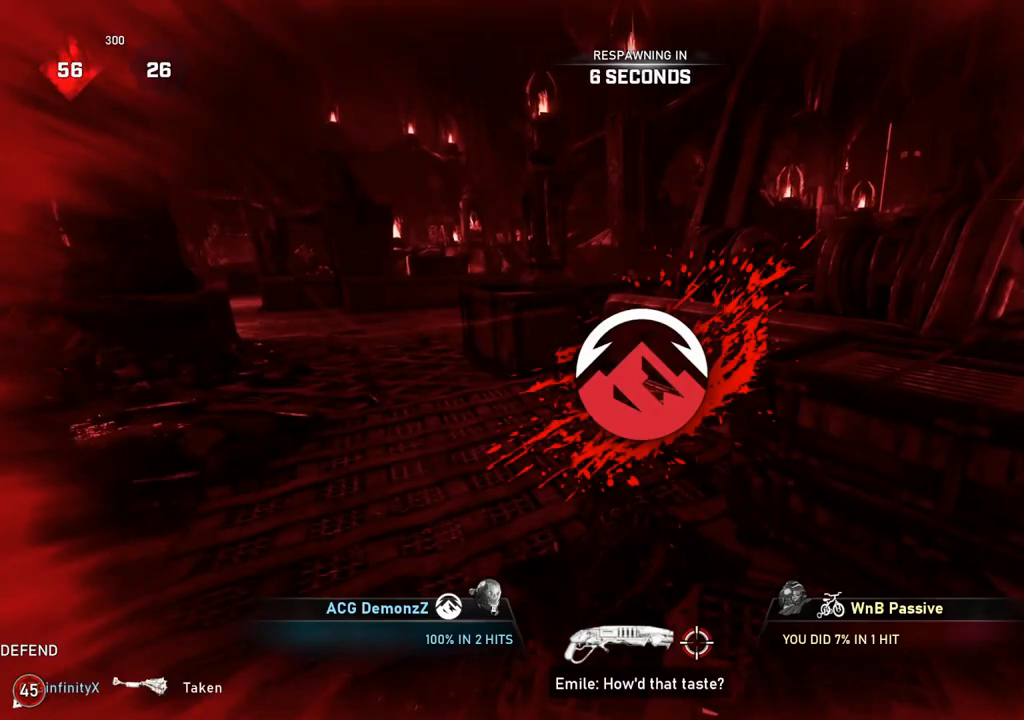
{"buttons": [], "left_stick": "center", "right_stick": "center", "events": []}
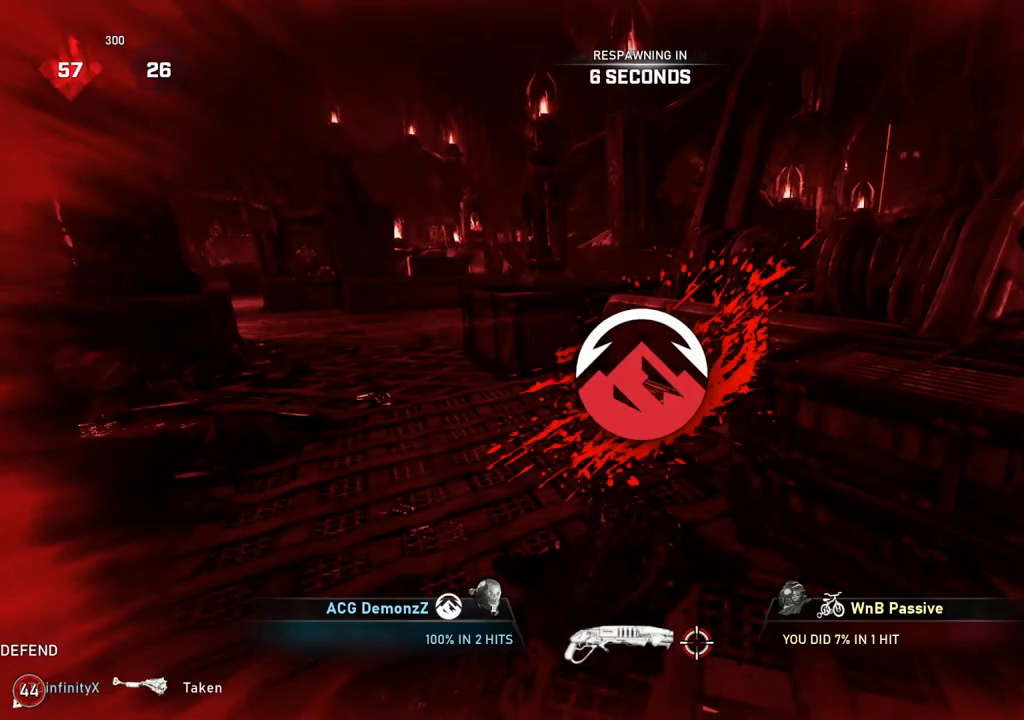
{"buttons": [], "left_stick": "center", "right_stick": "center", "events": []}
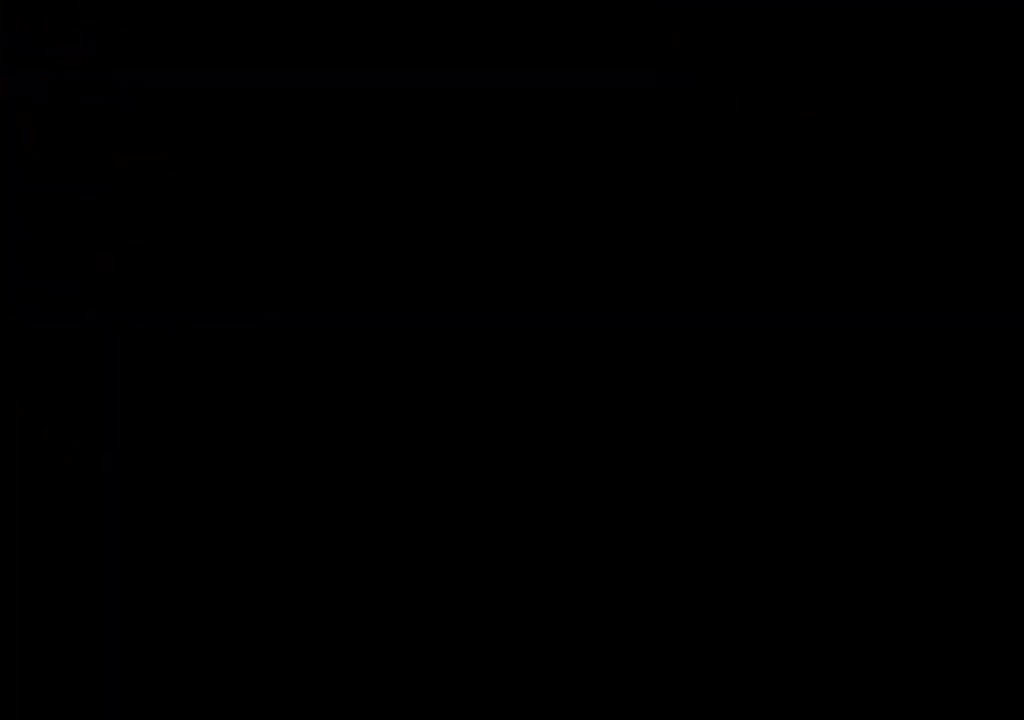
{"buttons": ["X", "L1"], "left_stick": "center", "right_stick": "center", "events": [[417, "L1", "down"], [417, "X", "down"]]}
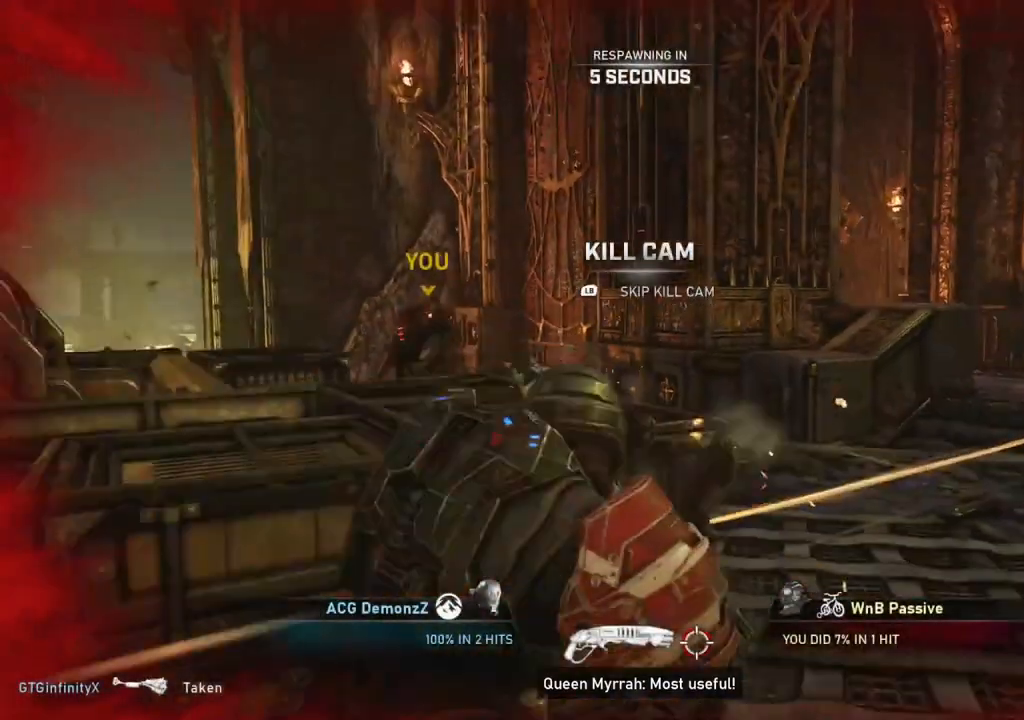
{"buttons": [], "left_stick": "center", "right_stick": "center", "events": [[250, "X", "up"], [283, "L1", "up"]]}
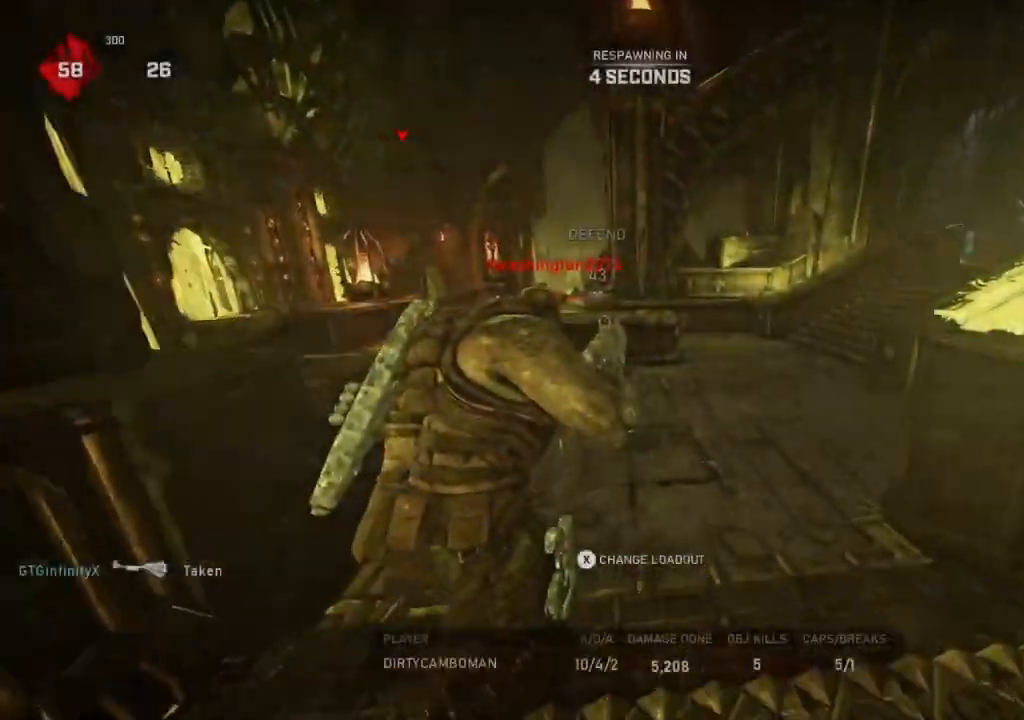
{"buttons": [], "left_stick": "center", "right_stick": "center", "events": [[267, "DPAD_RIGHT", "down"], [333, "DPAD_RIGHT", "up"]]}
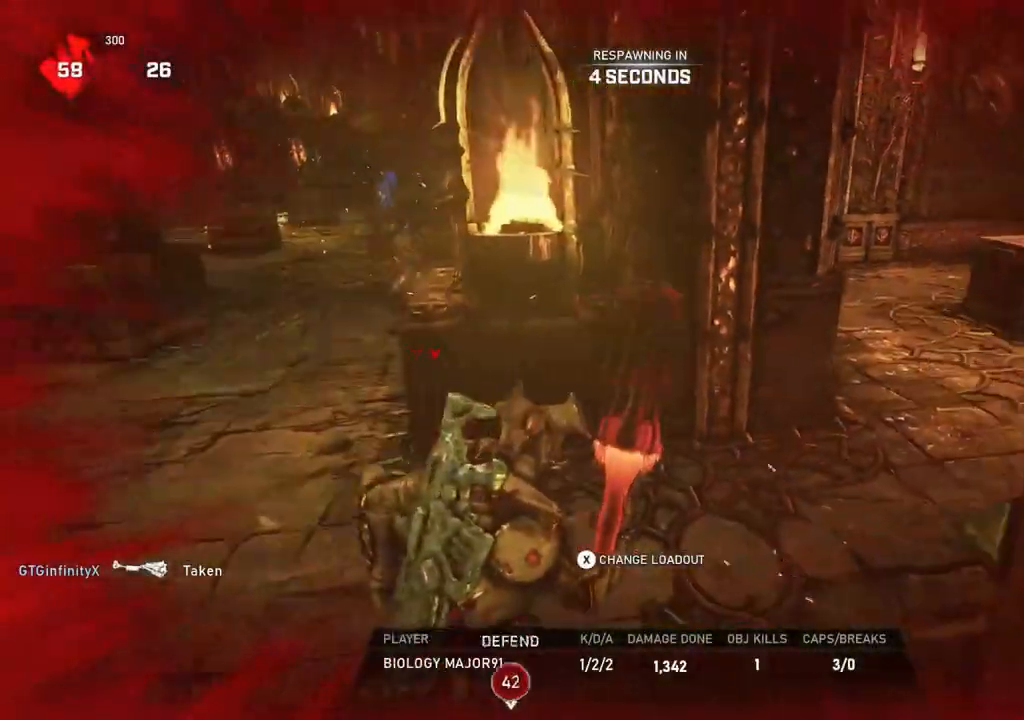
{"buttons": [], "left_stick": "center", "right_stick": "center", "events": []}
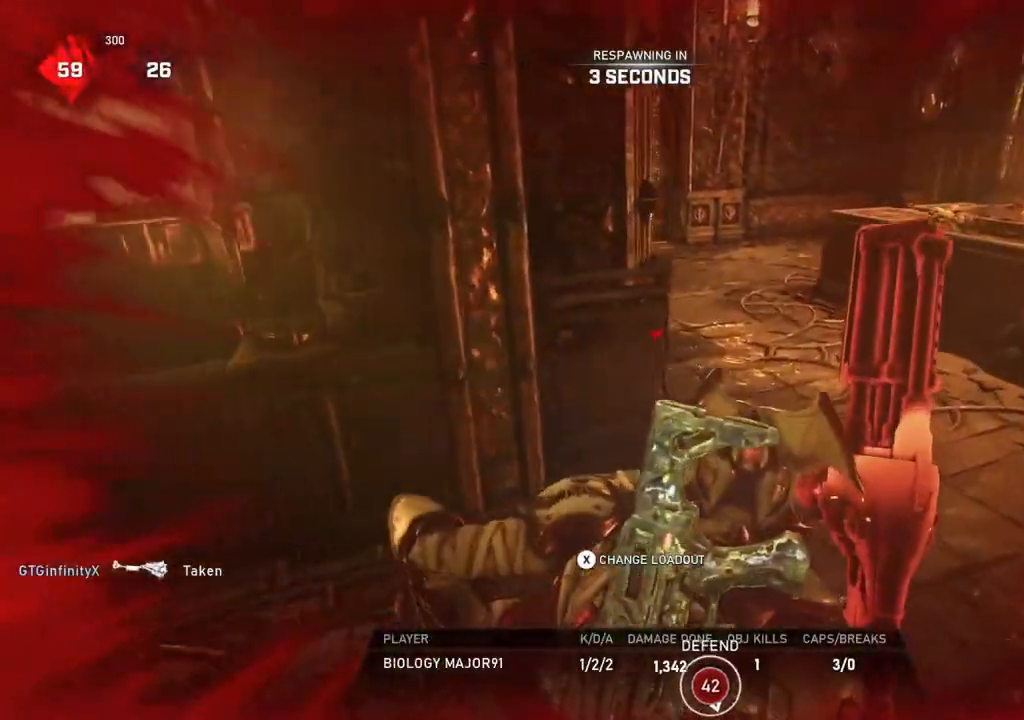
{"buttons": [], "left_stick": "center", "right_stick": "center", "events": []}
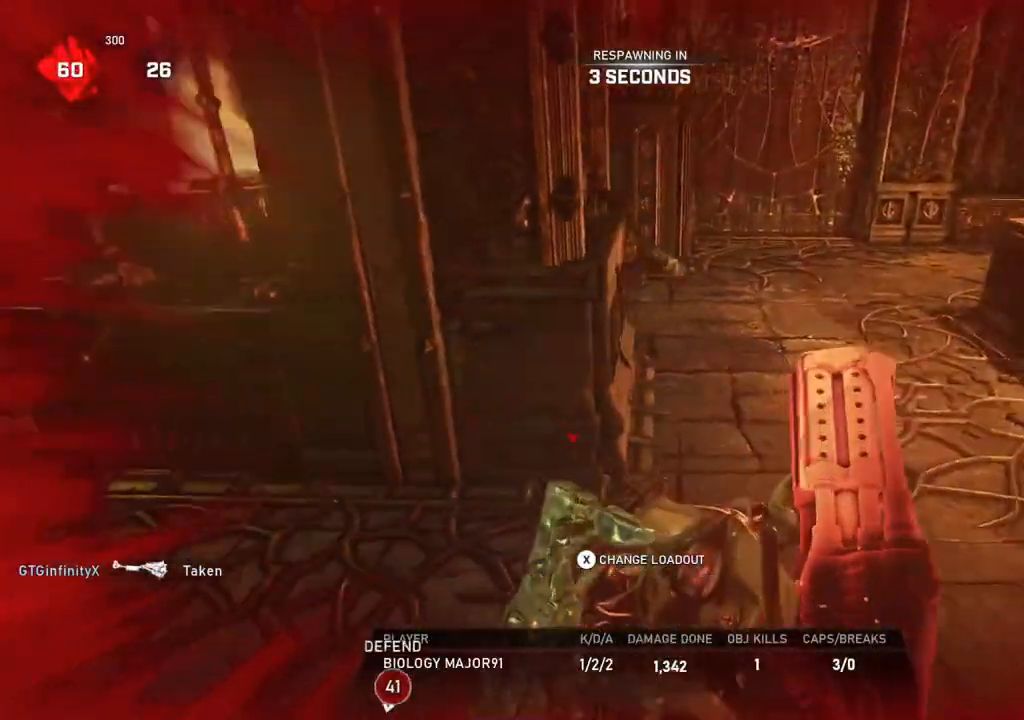
{"buttons": [], "left_stick": "center", "right_stick": "center", "events": []}
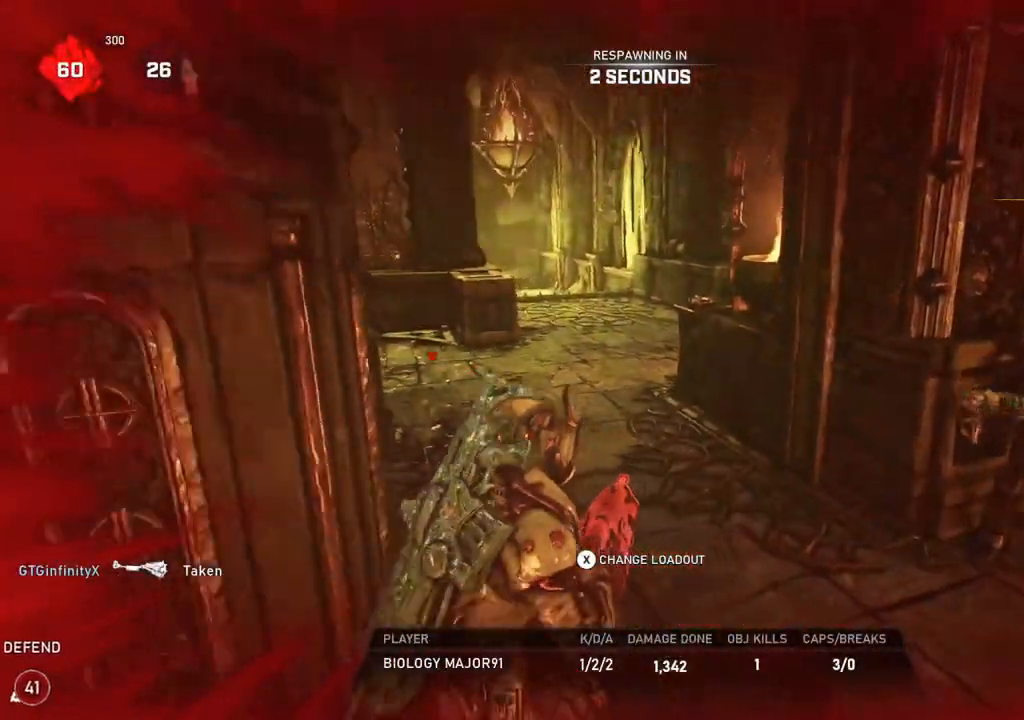
{"buttons": [], "left_stick": "center", "right_stick": "center", "events": []}
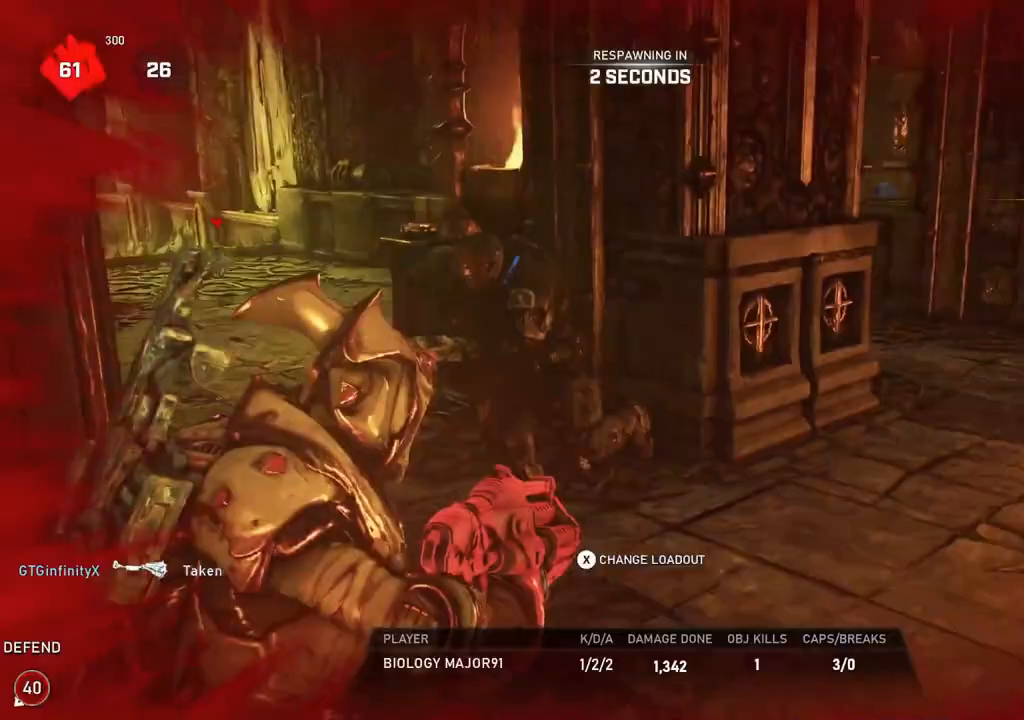
{"buttons": [], "left_stick": "center", "right_stick": "center", "events": []}
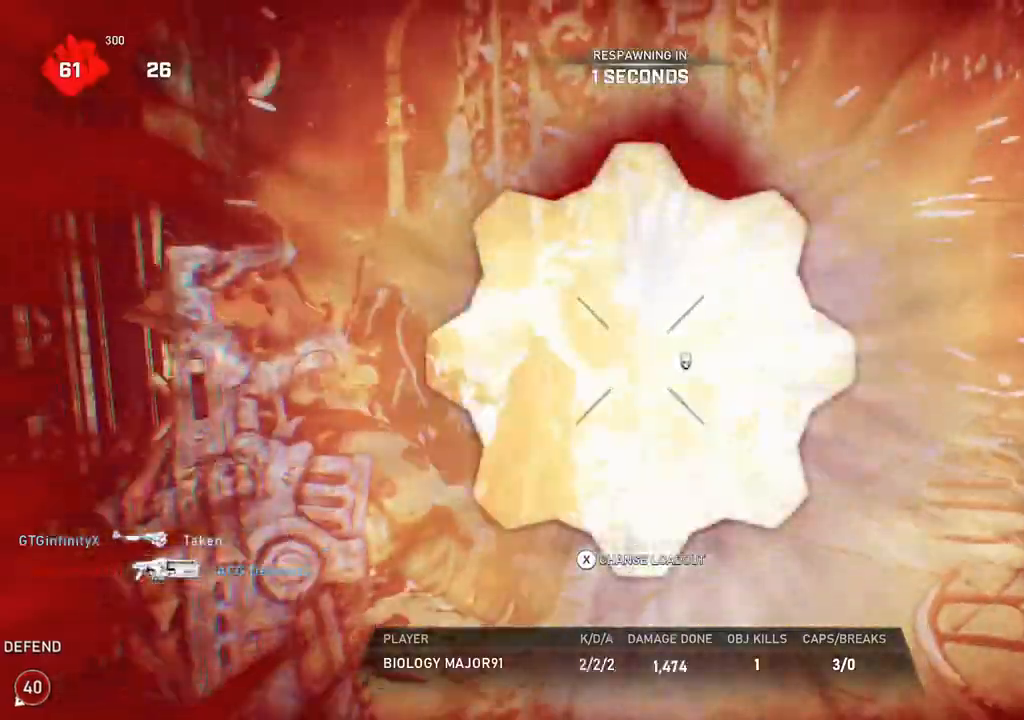
{"buttons": [], "left_stick": "center", "right_stick": "center", "events": []}
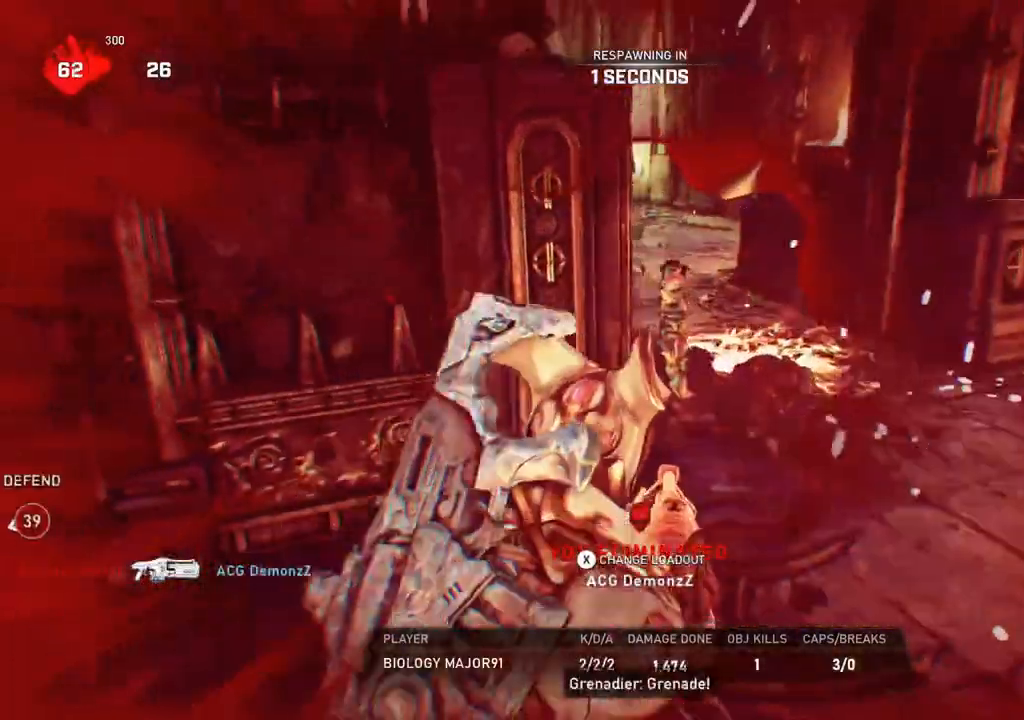
{"buttons": [], "left_stick": "up", "right_stick": "center", "events": [[400, "left_stick", "up"]]}
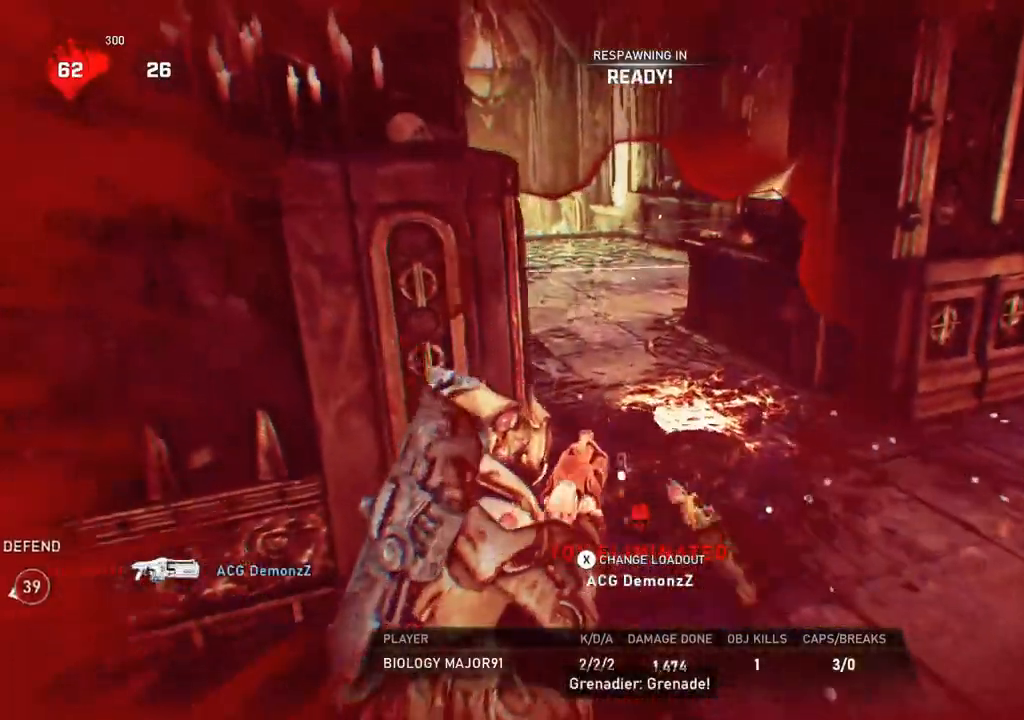
{"buttons": [], "left_stick": "up", "right_stick": "center", "events": [[17, "L1", "down"], [67, "L1", "up"], [150, "L1", "down"], [200, "L1", "up"], [300, "L1", "down"], [350, "L1", "up"], [433, "L1", "down"], [450, "L1", "up"]]}